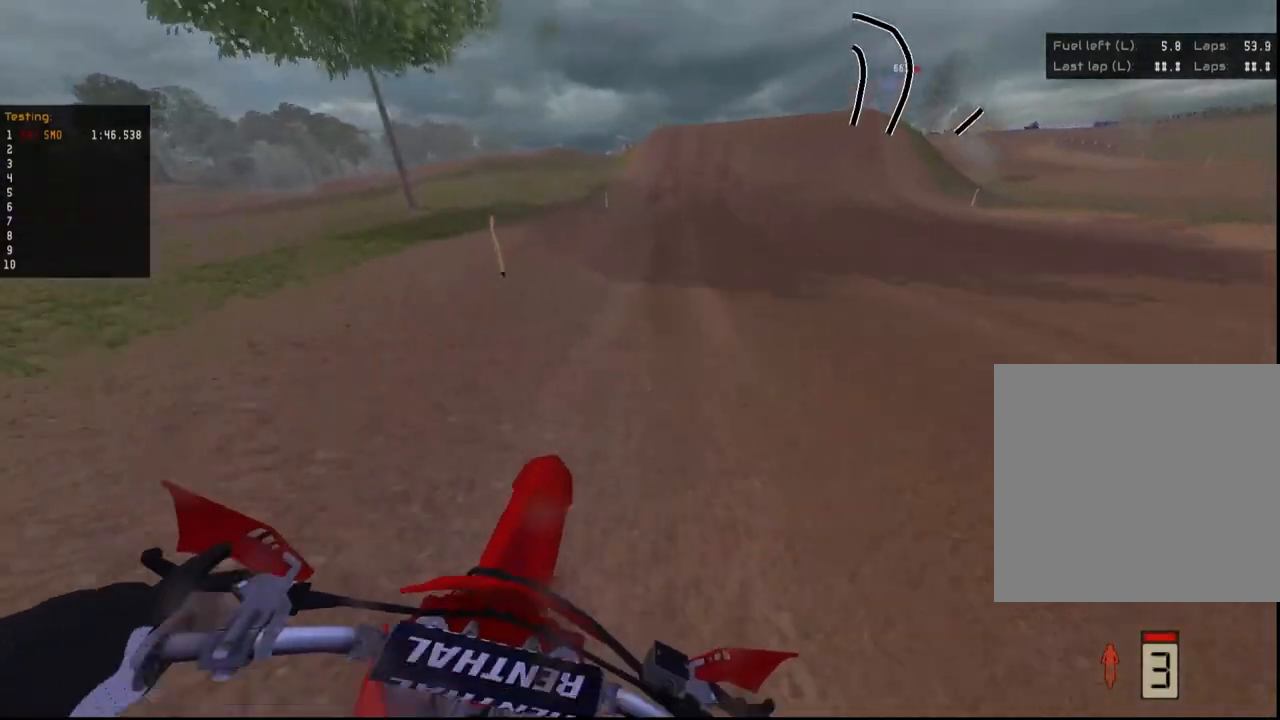
Gameplay with a controller (Xbox layout); each line is a JSON object with the inputs held at the frame after it. "events" lists button and stick changes between this image and that frame as [ms after this image, input, new state], when the widget could be followed in between.
{"buttons": ["R2"], "left_stick": "right", "right_stick": "down-right", "events": [[167, "X", "down"], [167, "left_stick", "center"], [233, "X", "up"], [400, "right_stick", "down-right"], [500, "left_stick", "right"]]}
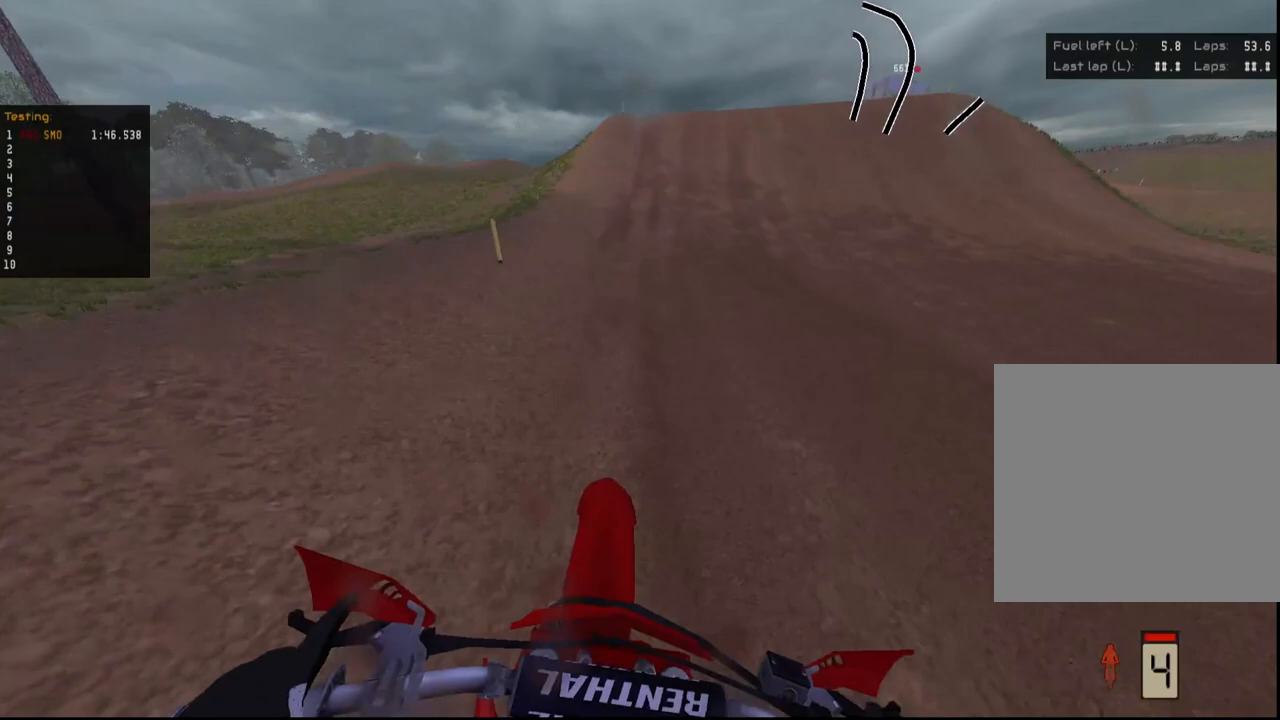
{"buttons": ["L1", "R2"], "left_stick": "center", "right_stick": "down-right", "events": [[167, "left_stick", "center"], [367, "L1", "down"]]}
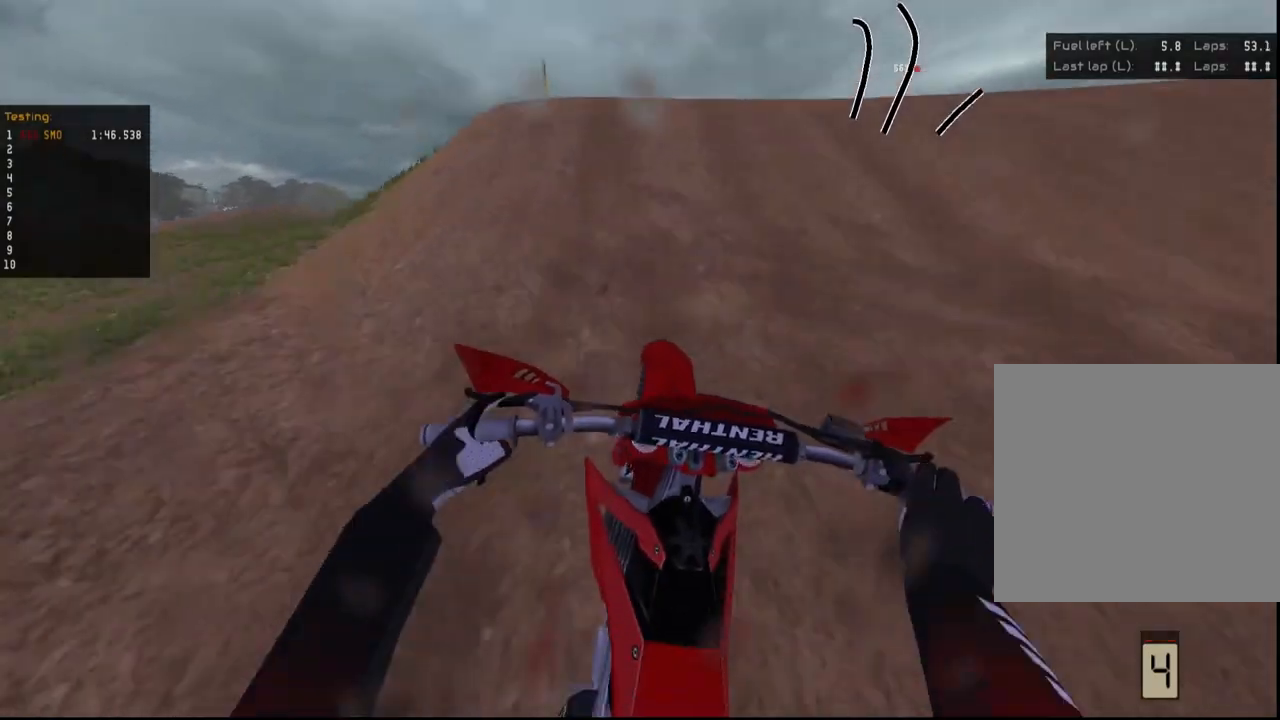
{"buttons": [], "left_stick": "right", "right_stick": "center", "events": [[267, "L1", "up"], [367, "right_stick", "center"], [400, "R2", "up"], [433, "left_stick", "right"]]}
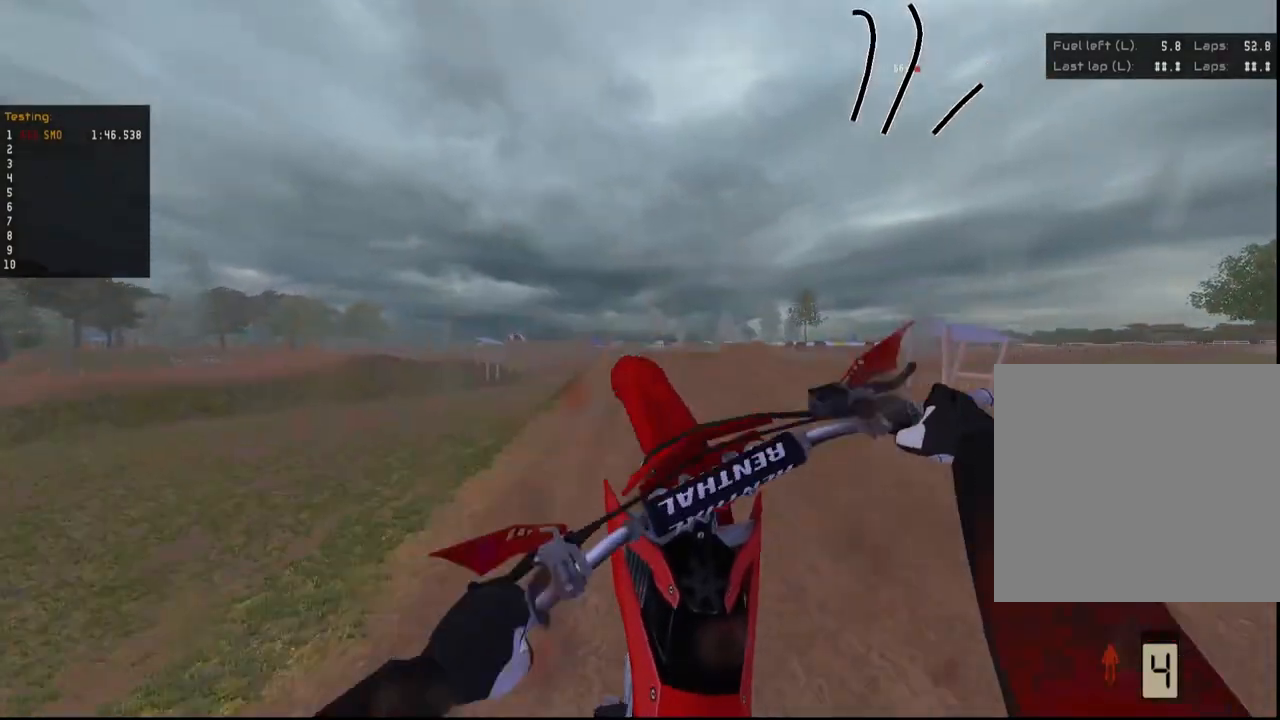
{"buttons": [], "left_stick": "center", "right_stick": "center", "events": [[367, "left_stick", "center"]]}
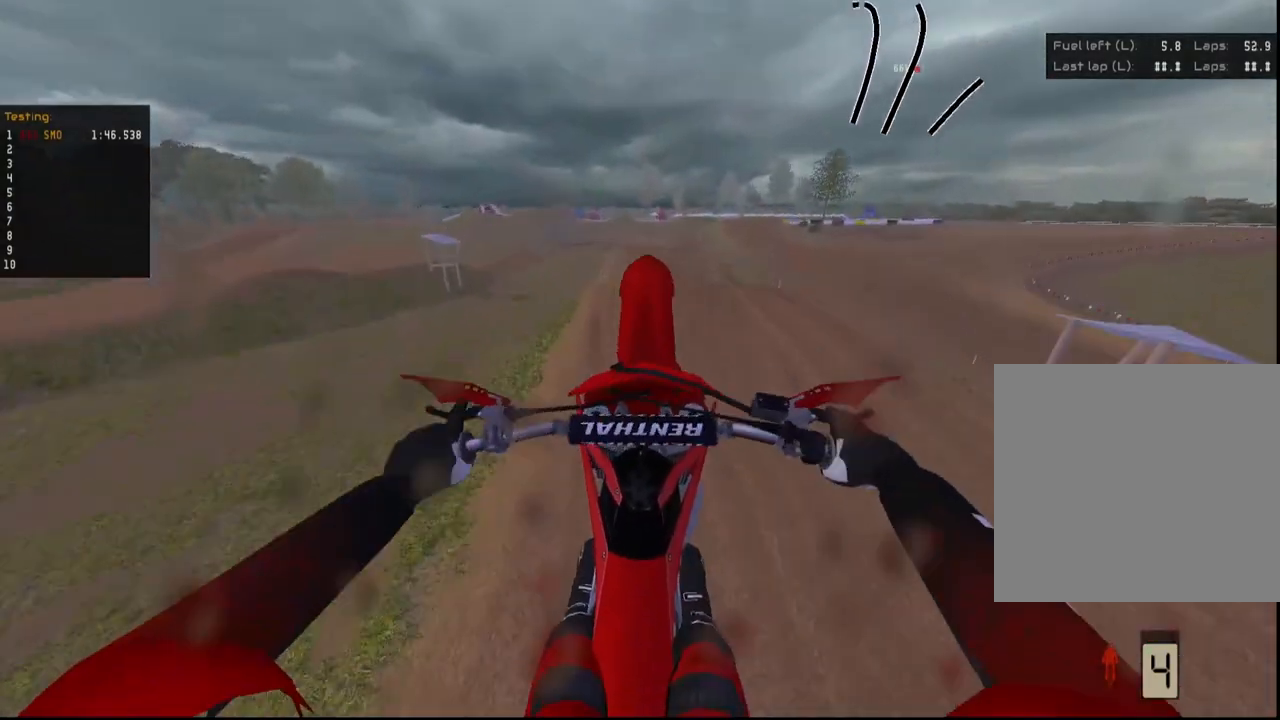
{"buttons": ["L2", "R2"], "left_stick": "center", "right_stick": "center", "events": [[300, "L2", "down"], [400, "R2", "down"]]}
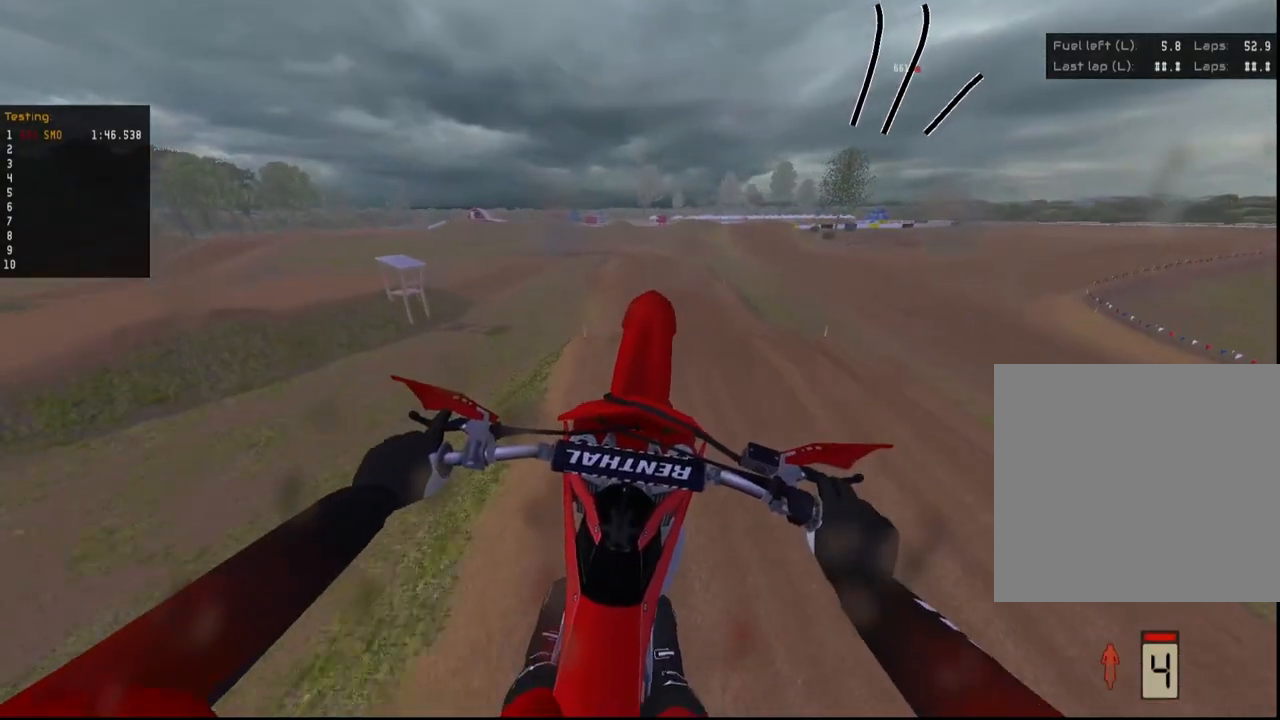
{"buttons": ["L2", "R1", "R2"], "left_stick": "center", "right_stick": "center", "events": [[367, "R1", "down"]]}
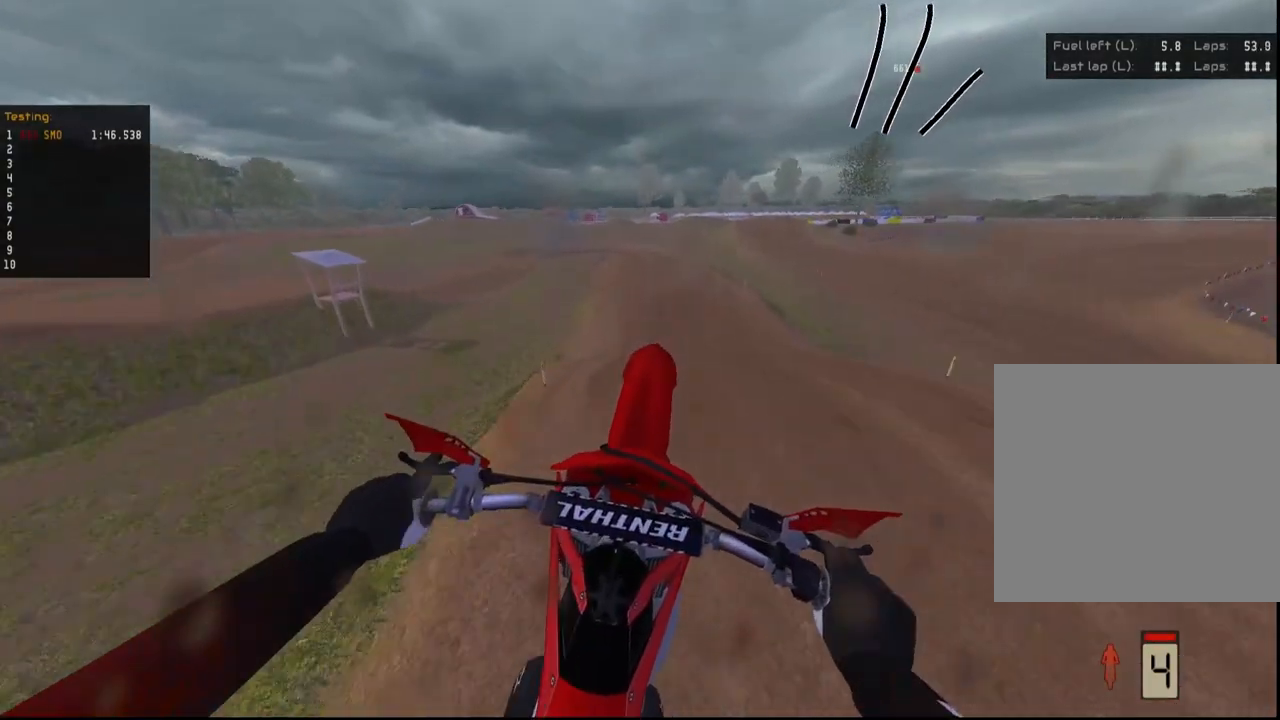
{"buttons": ["R2"], "left_stick": "center", "right_stick": "down-right", "events": [[33, "R1", "up"], [167, "L2", "up"], [233, "right_stick", "down-right"]]}
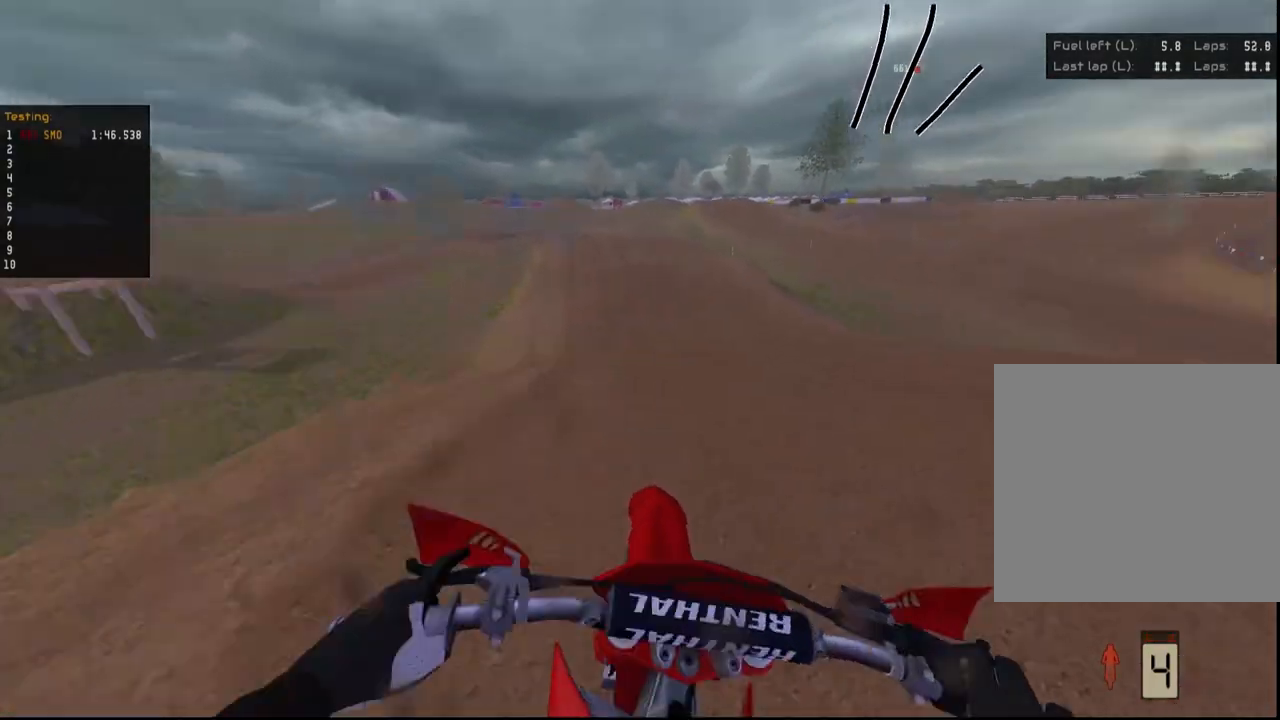
{"buttons": ["R2"], "left_stick": "center", "right_stick": "down-right", "events": []}
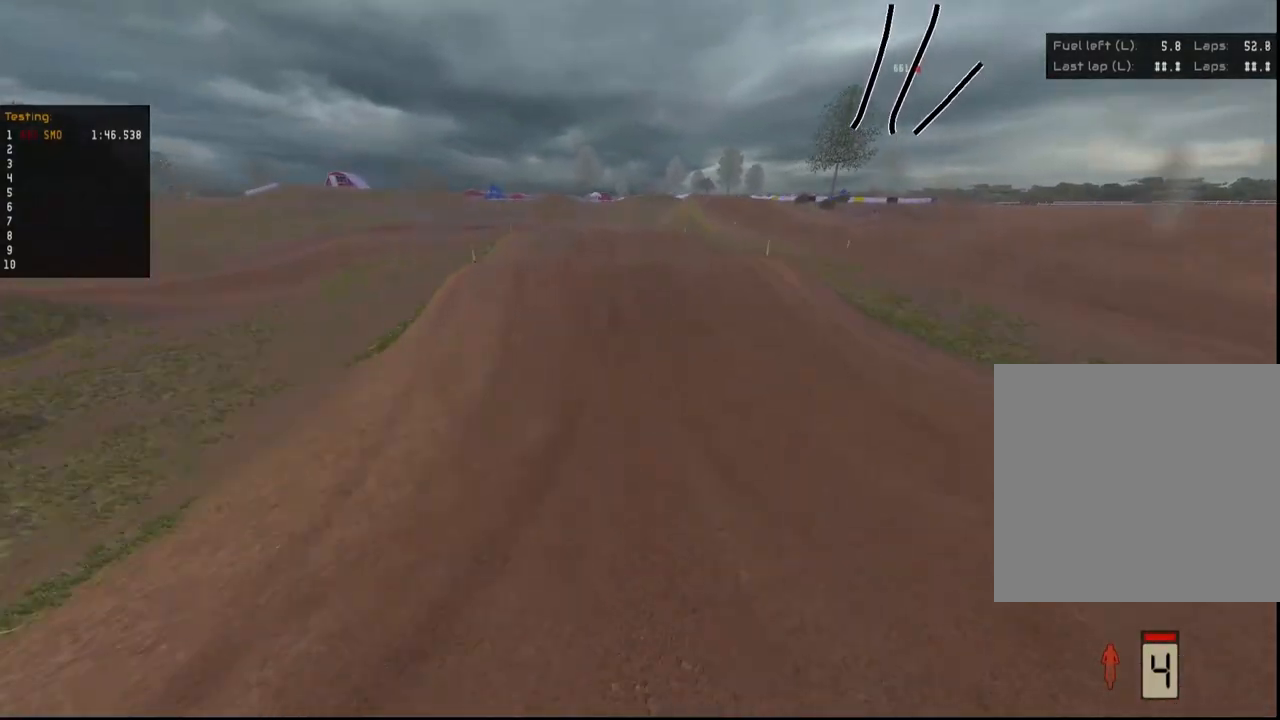
{"buttons": ["R2"], "left_stick": "center", "right_stick": "center", "events": [[100, "right_stick", "center"], [267, "left_stick", "left"], [367, "left_stick", "center"]]}
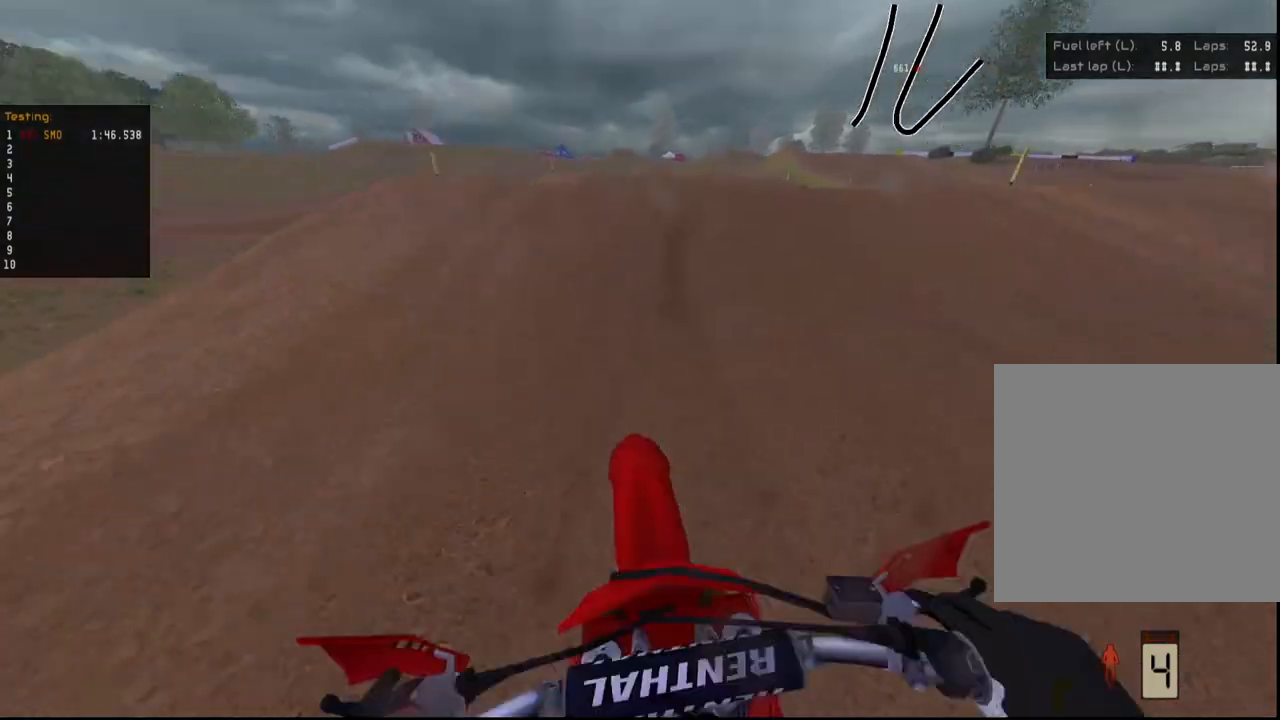
{"buttons": ["R2"], "left_stick": "center", "right_stick": "center", "events": [[133, "left_stick", "right"], [267, "left_stick", "center"]]}
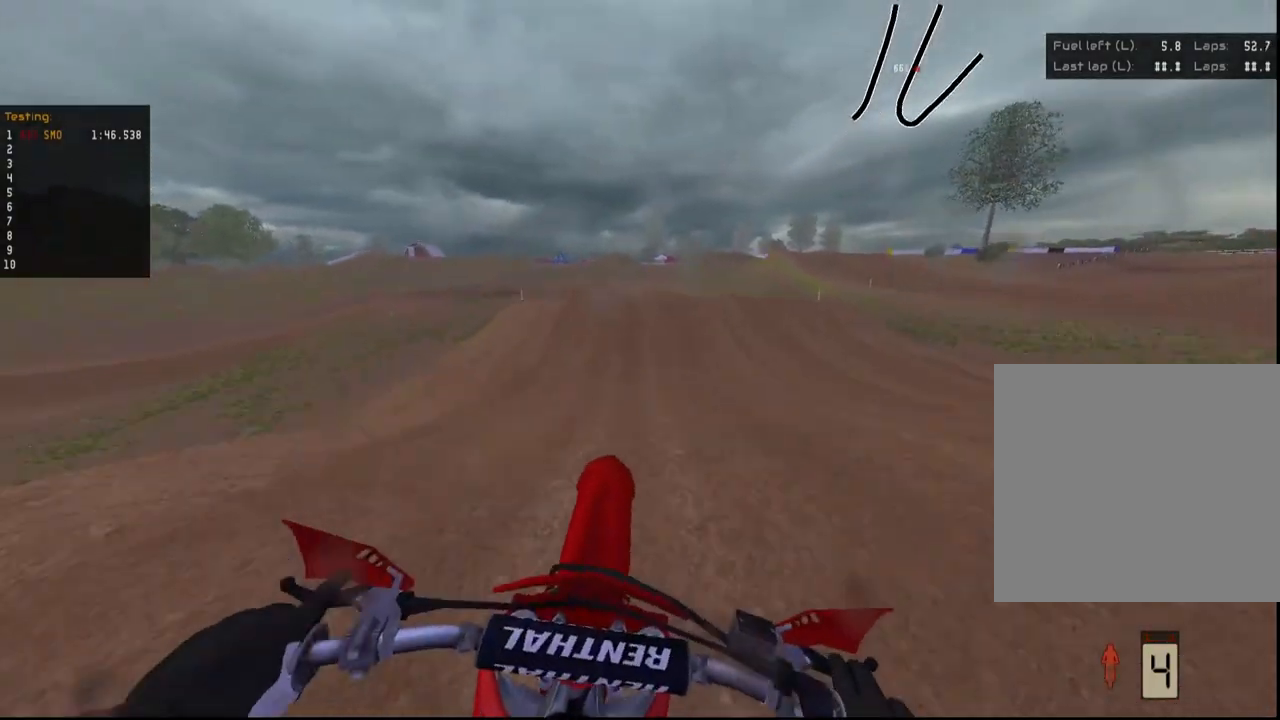
{"buttons": [], "left_stick": "right", "right_stick": "down-right", "events": [[100, "A", "down"], [167, "A", "up"], [267, "left_stick", "right"], [367, "right_stick", "down-right"], [500, "R2", "up"]]}
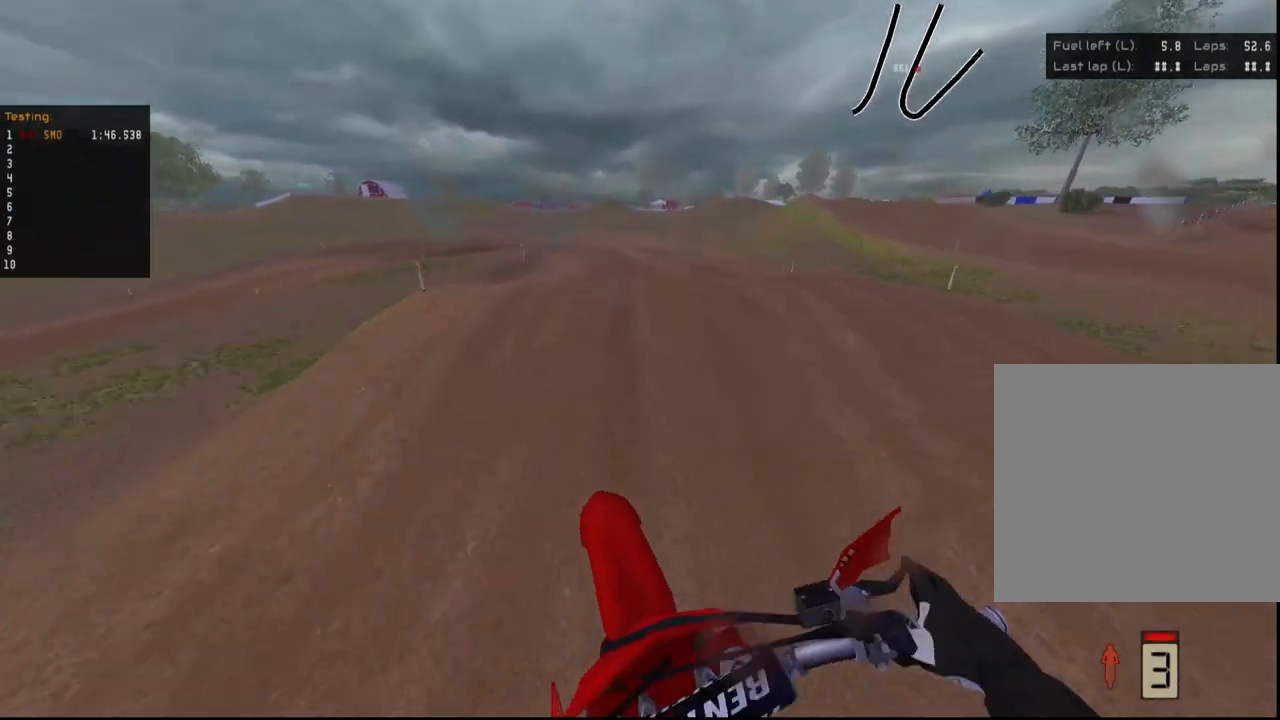
{"buttons": [], "left_stick": "center", "right_stick": "center", "events": [[100, "right_stick", "up"], [133, "left_stick", "center"], [200, "right_stick", "up-right"], [300, "right_stick", "right"], [433, "right_stick", "center"]]}
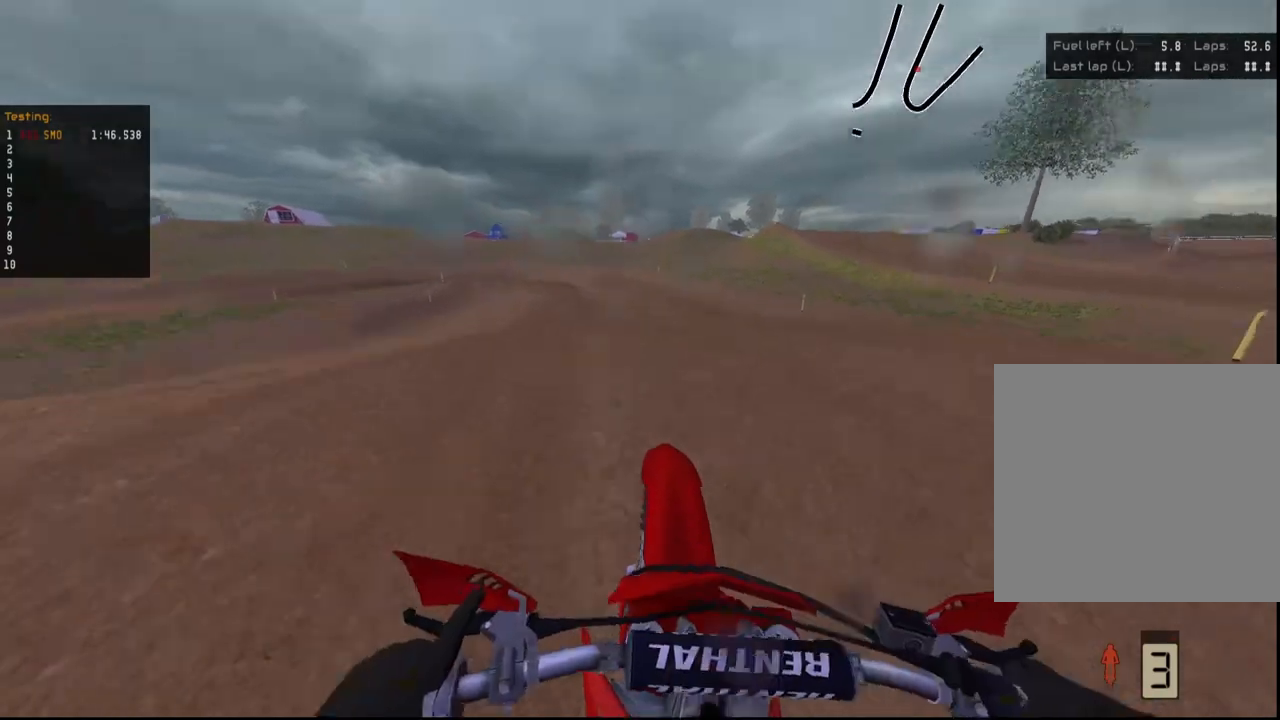
{"buttons": ["L2", "R2"], "left_stick": "center", "right_stick": "center", "events": [[167, "R2", "down"], [300, "R2", "up"], [300, "left_stick", "right"], [467, "L2", "down"], [467, "R2", "down"], [467, "left_stick", "center"]]}
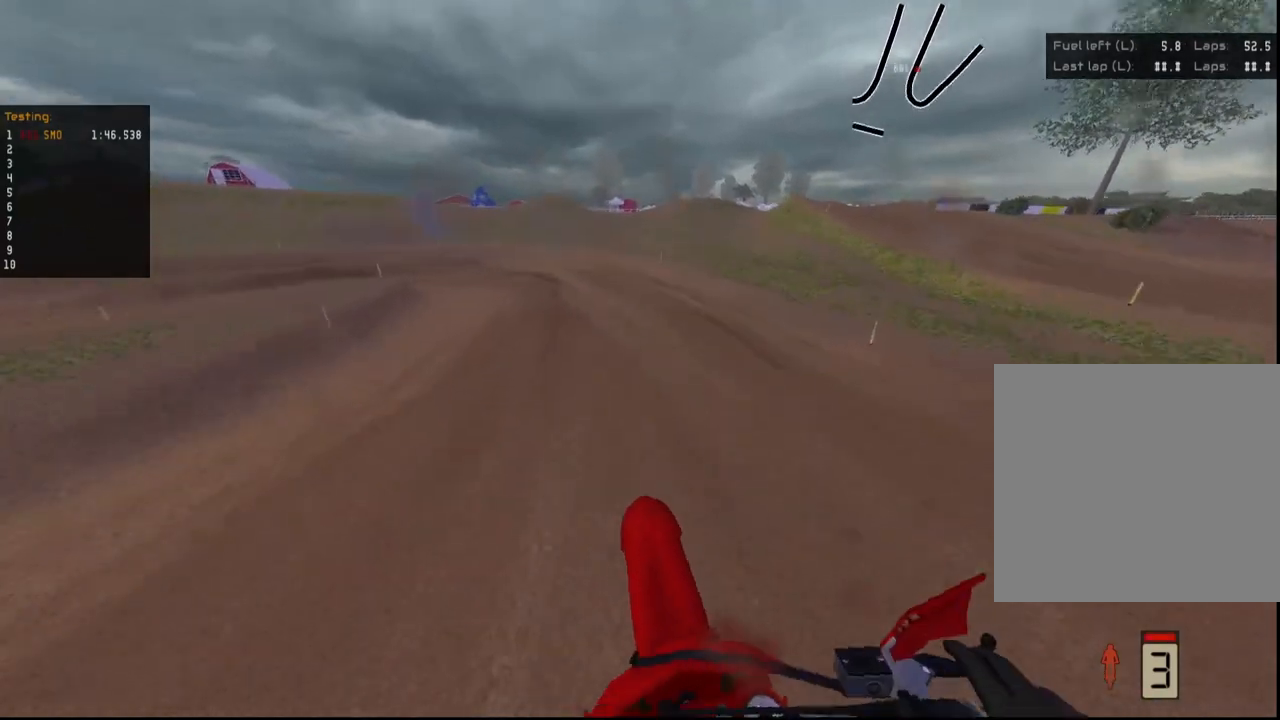
{"buttons": ["R2"], "left_stick": "center", "right_stick": "center", "events": [[100, "L2", "up"], [133, "right_stick", "right"], [167, "left_stick", "right"], [367, "right_stick", "center"], [400, "left_stick", "center"]]}
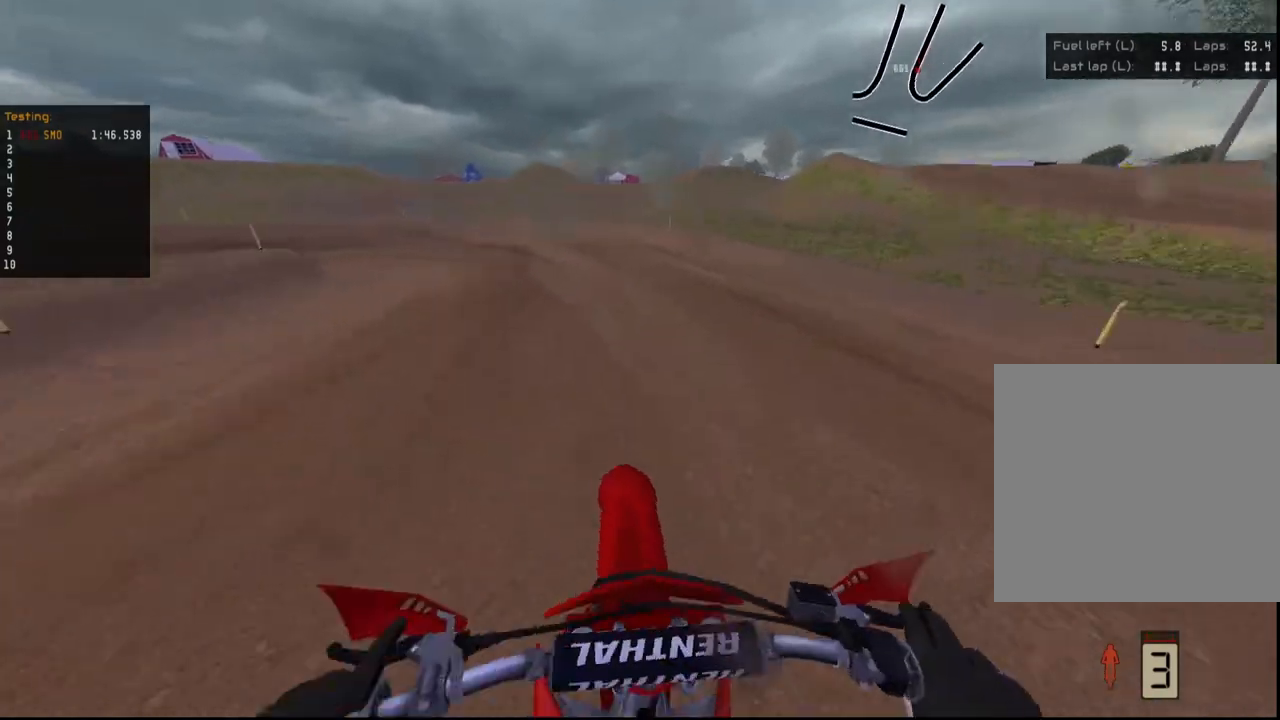
{"buttons": ["R2"], "left_stick": "center", "right_stick": "center", "events": [[233, "left_stick", "down-left"], [367, "left_stick", "center"]]}
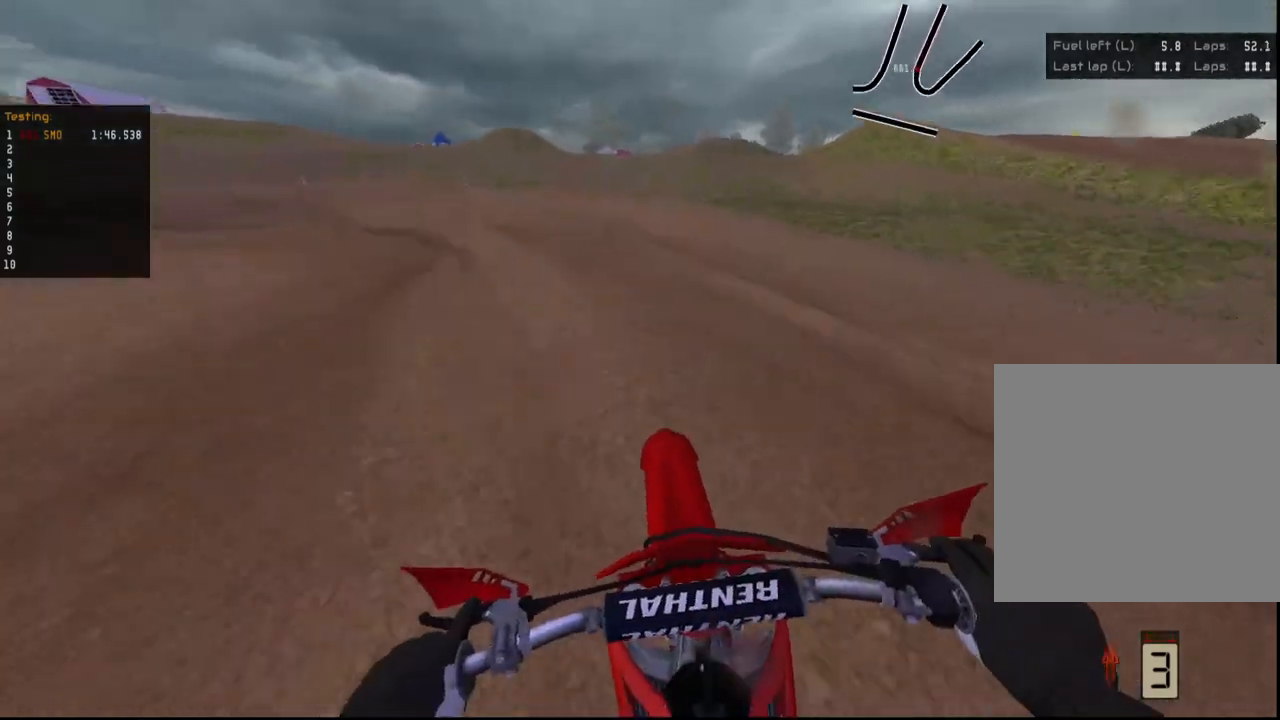
{"buttons": ["L1"], "left_stick": "left", "right_stick": "center", "events": [[100, "left_stick", "left"], [367, "R2", "up"], [400, "right_stick", "left"], [500, "L1", "down"], [500, "right_stick", "center"]]}
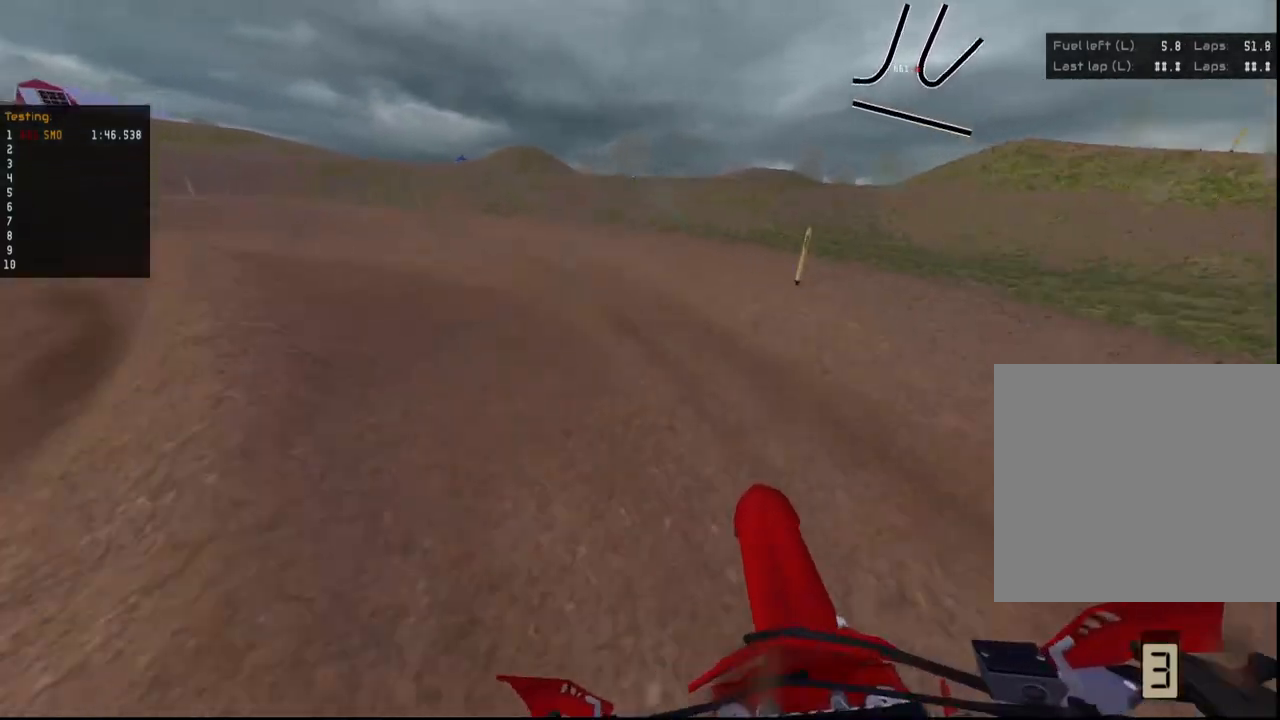
{"buttons": ["L1", "R2"], "left_stick": "left", "right_stick": "center", "events": [[67, "right_stick", "right"], [100, "R2", "down"], [167, "right_stick", "center"]]}
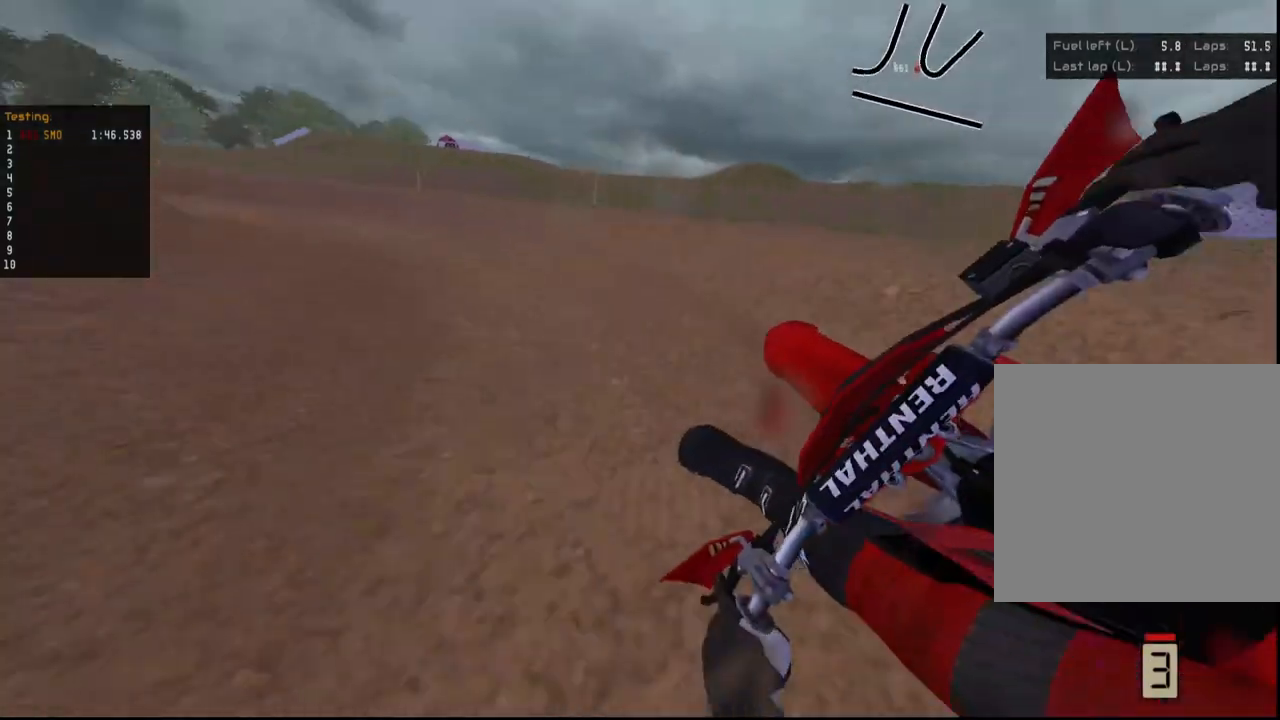
{"buttons": ["R2"], "left_stick": "center", "right_stick": "center", "events": [[400, "left_stick", "center"], [500, "L1", "up"]]}
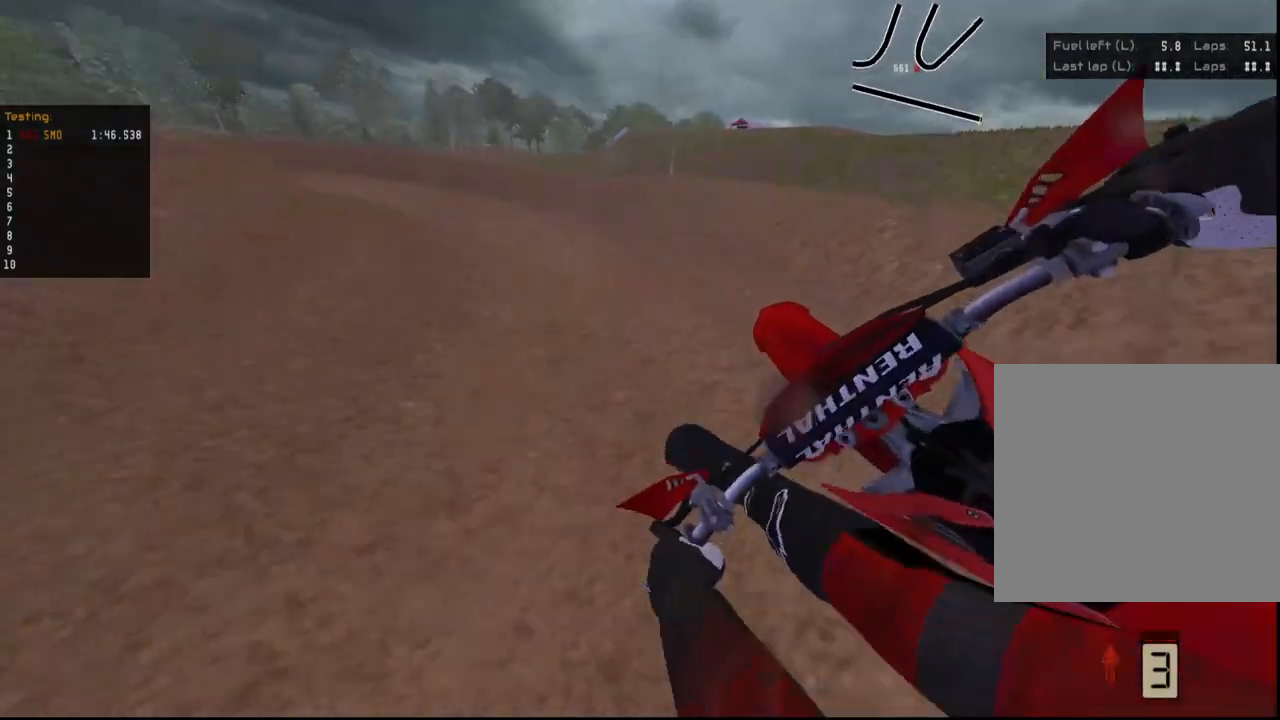
{"buttons": ["L1", "R2"], "left_stick": "left", "right_stick": "center", "events": [[33, "left_stick", "left"], [200, "L1", "down"]]}
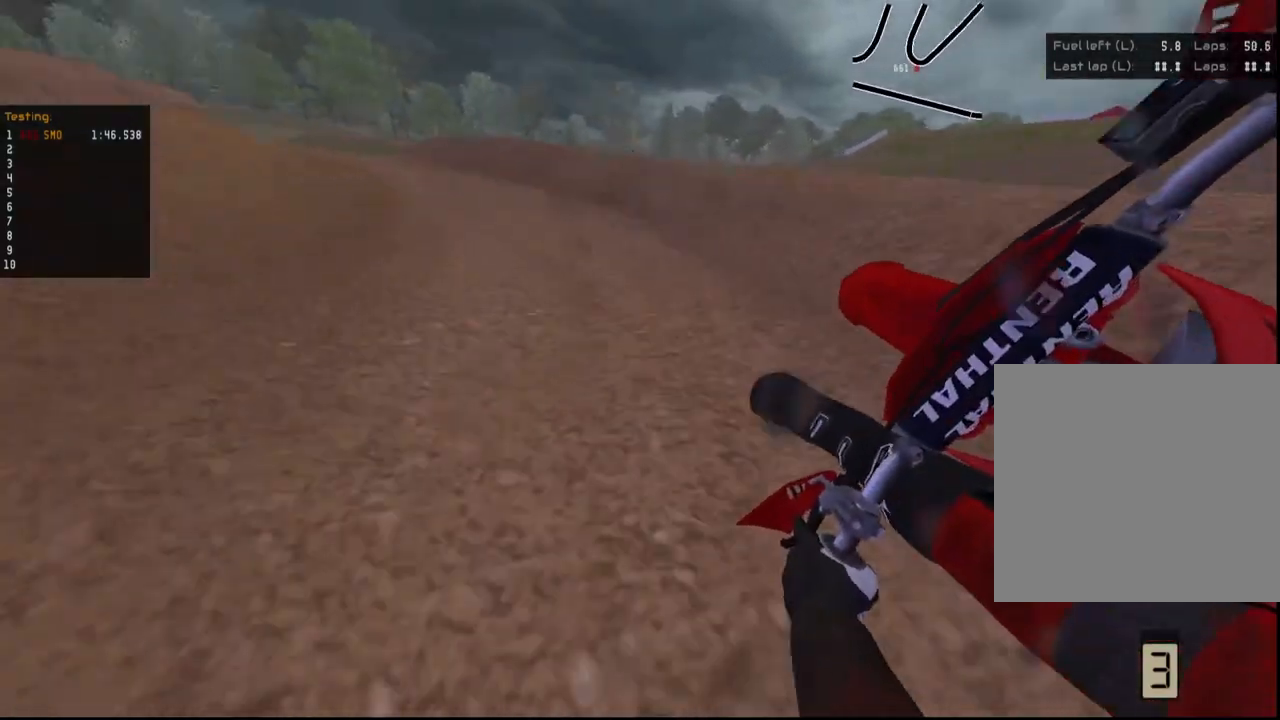
{"buttons": ["L1", "R2"], "left_stick": "left", "right_stick": "center", "events": [[67, "left_stick", "center"], [133, "right_stick", "right"], [233, "left_stick", "left"], [267, "right_stick", "center"]]}
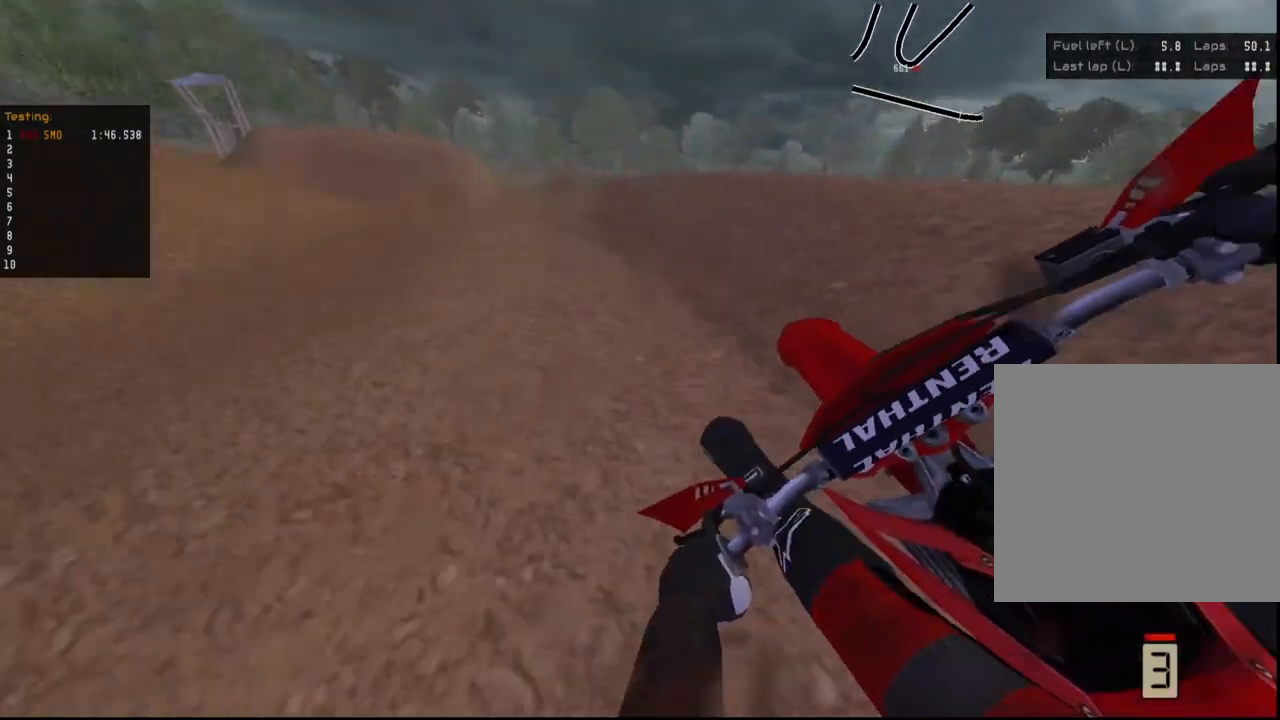
{"buttons": ["R2"], "left_stick": "center", "right_stick": "center", "events": [[200, "L1", "up"], [400, "X", "down"], [400, "left_stick", "center"], [467, "X", "up"]]}
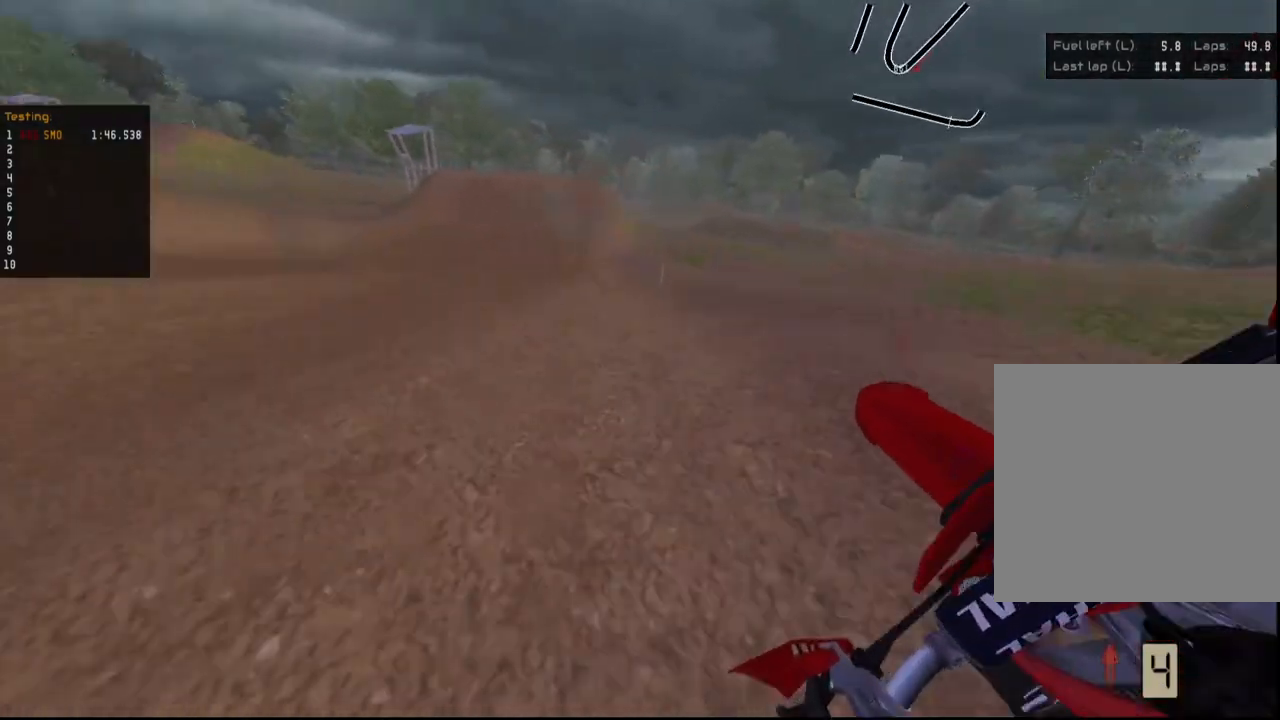
{"buttons": ["R2"], "left_stick": "center", "right_stick": "down-right", "events": [[400, "right_stick", "down-right"]]}
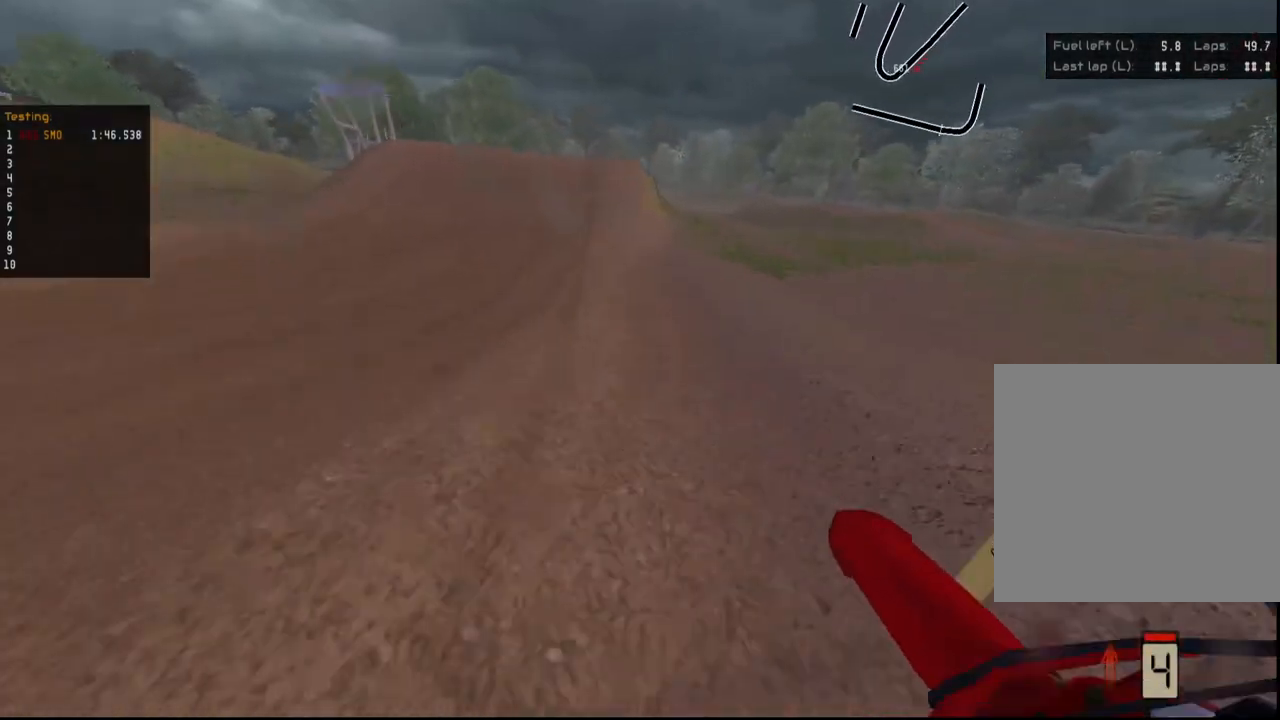
{"buttons": ["R2"], "left_stick": "center", "right_stick": "down-right", "events": [[367, "left_stick", "left"], [500, "left_stick", "center"]]}
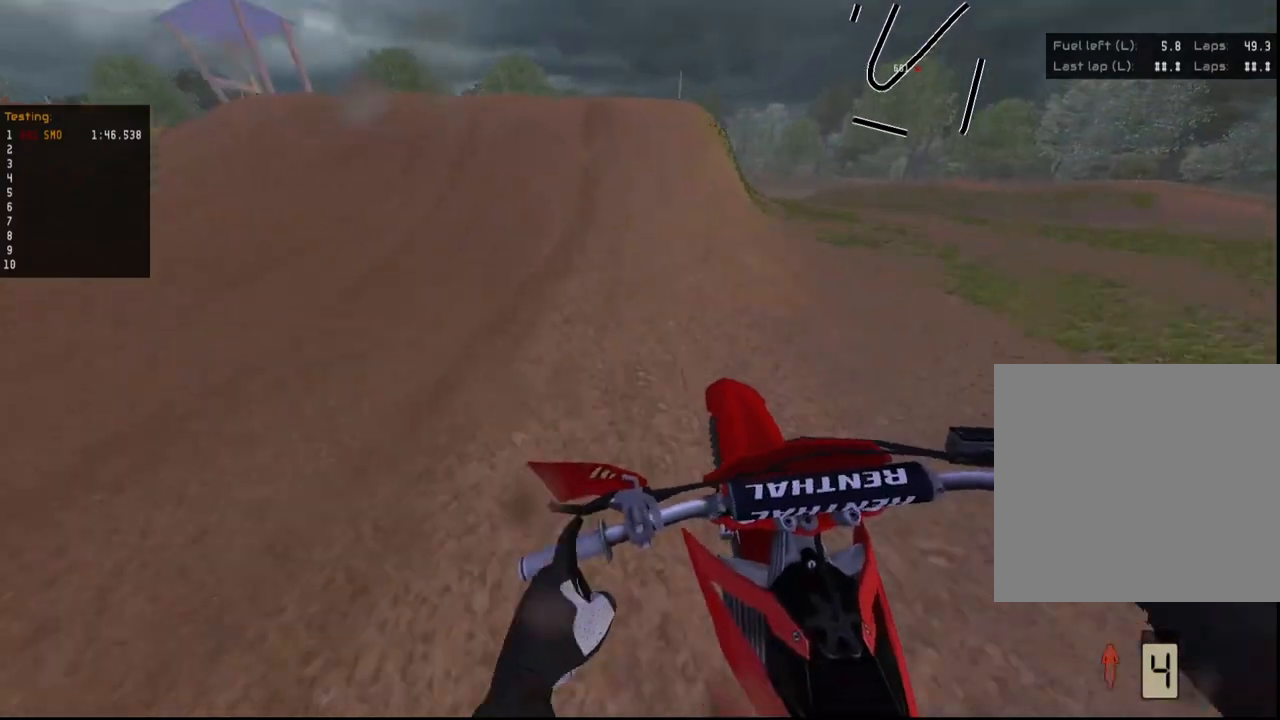
{"buttons": ["R2"], "left_stick": "center", "right_stick": "down-right", "events": []}
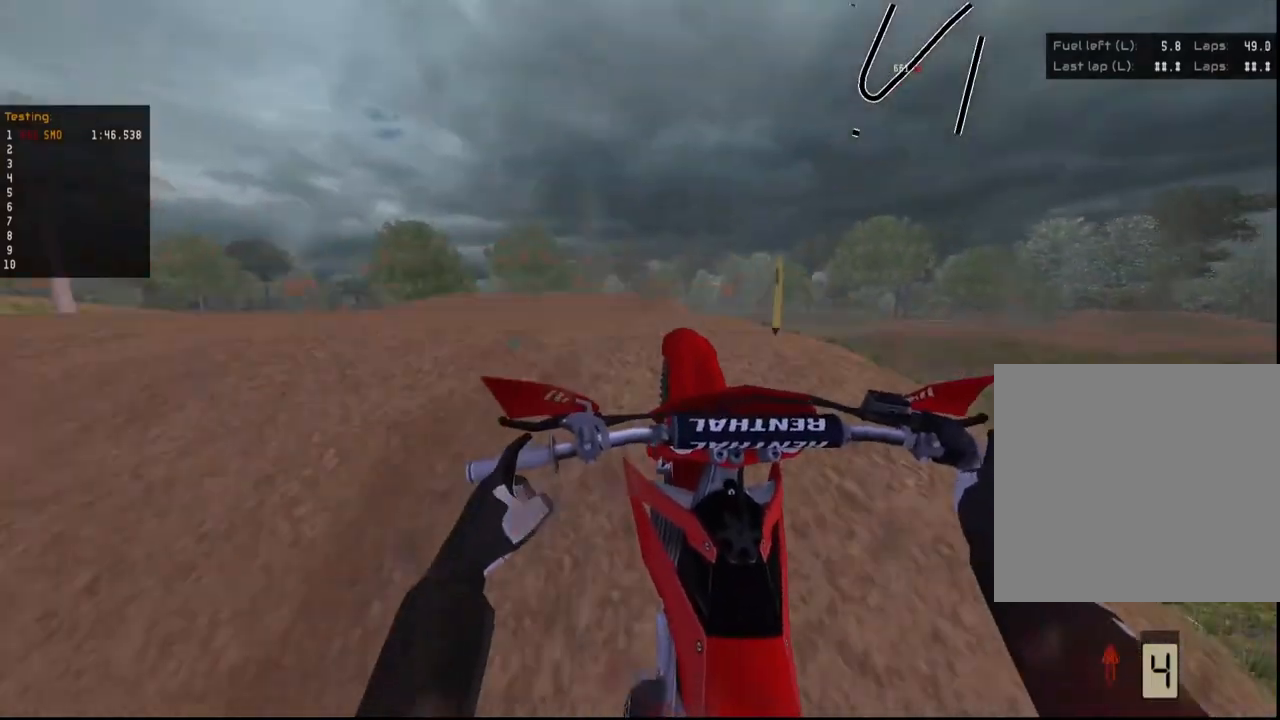
{"buttons": [], "left_stick": "center", "right_stick": "center", "events": [[67, "left_stick", "left"], [200, "right_stick", "down"], [367, "right_stick", "center"], [400, "left_stick", "center"], [500, "R2", "up"]]}
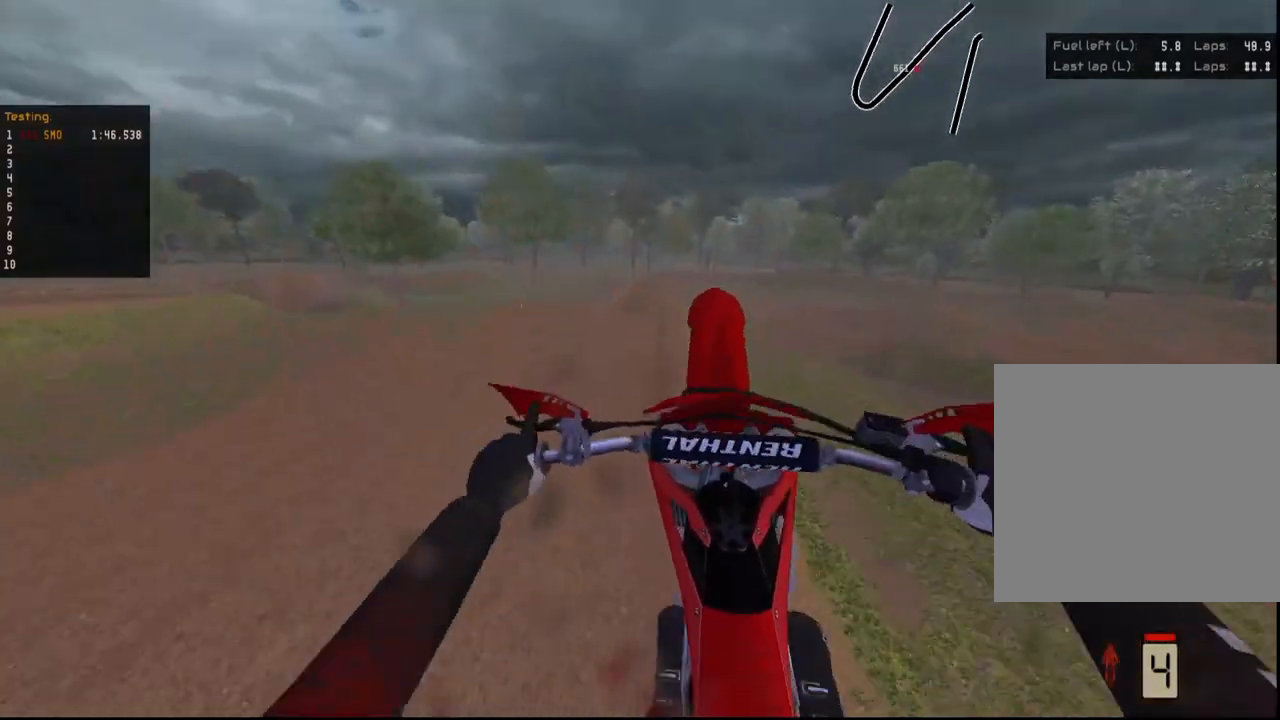
{"buttons": [], "left_stick": "center", "right_stick": "center", "events": []}
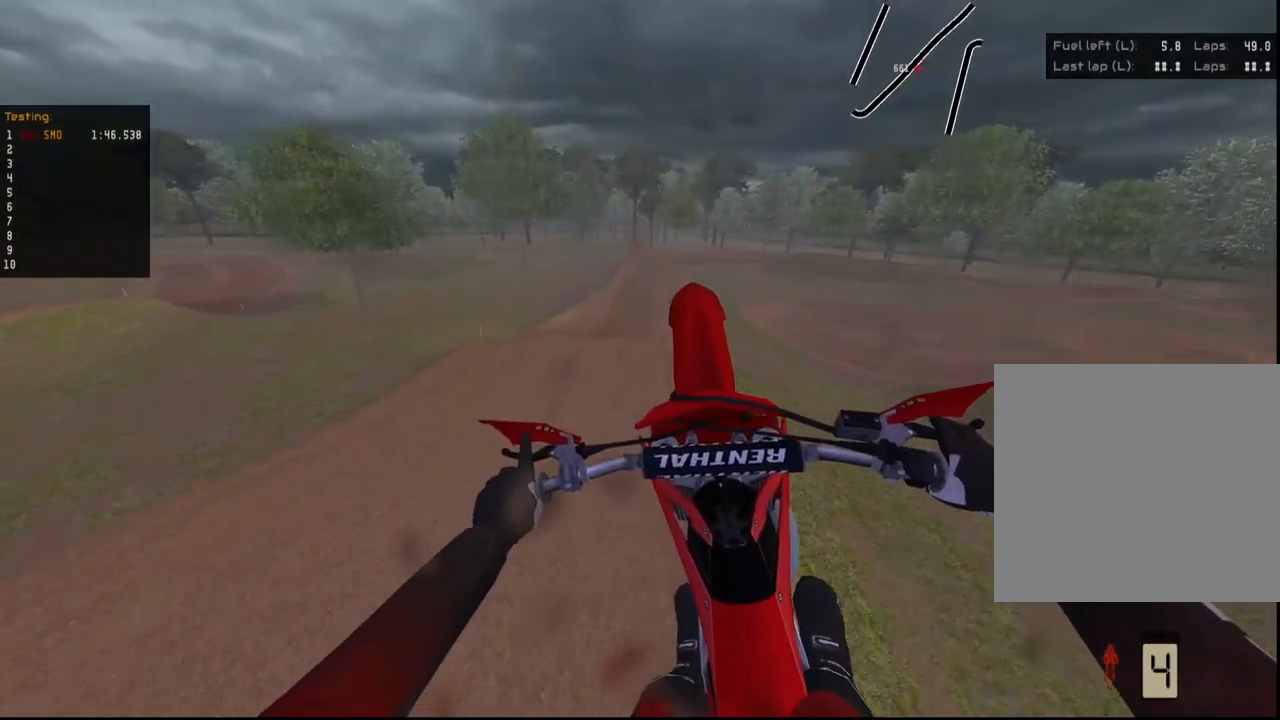
{"buttons": ["L2"], "left_stick": "center", "right_stick": "center", "events": [[100, "L2", "down"], [167, "R1", "down"], [400, "R1", "up"]]}
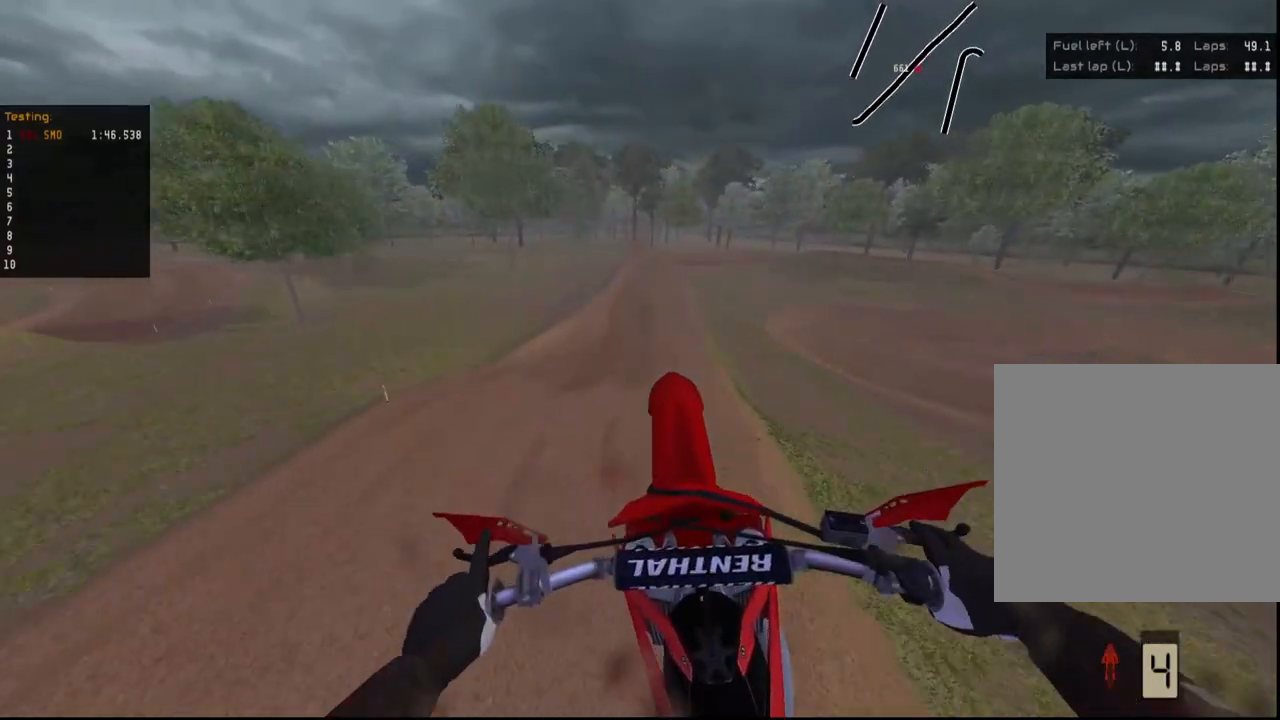
{"buttons": ["R2"], "left_stick": "left", "right_stick": "down", "events": [[67, "R2", "down"], [367, "L2", "up"], [467, "left_stick", "left"], [500, "right_stick", "down"]]}
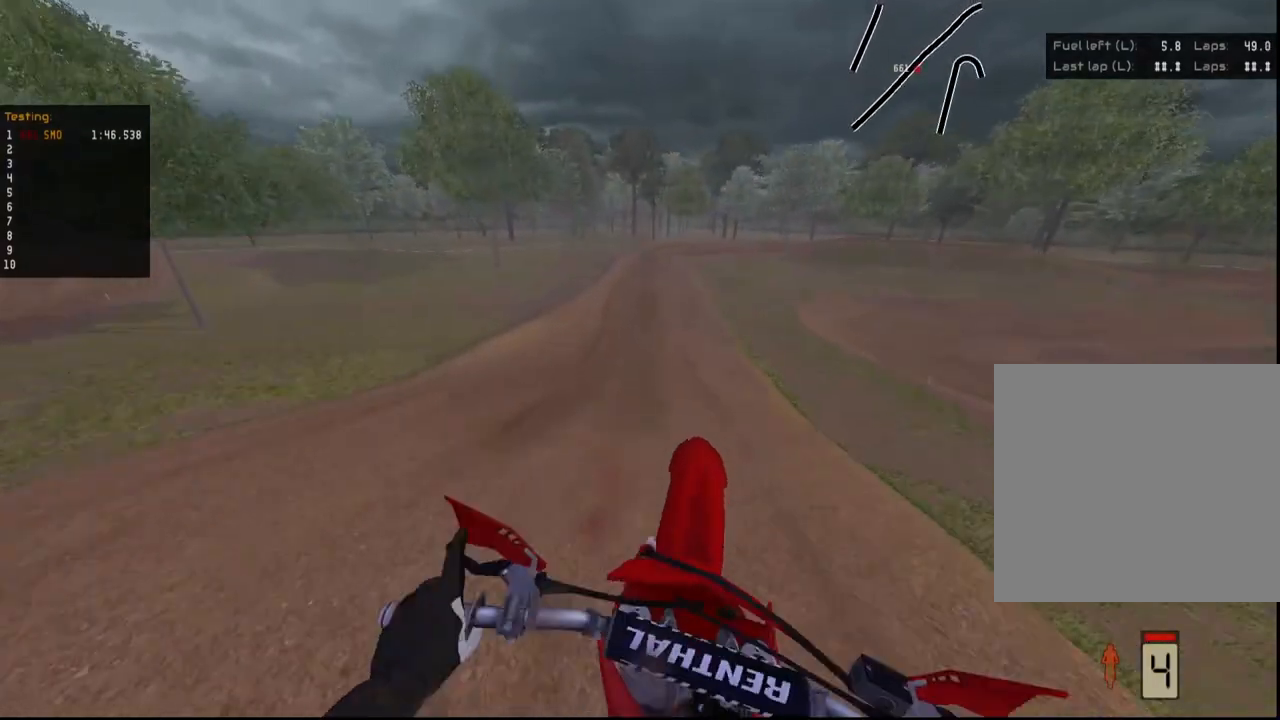
{"buttons": ["R2"], "left_stick": "center", "right_stick": "down-right", "events": [[67, "right_stick", "down-right"], [133, "left_stick", "center"]]}